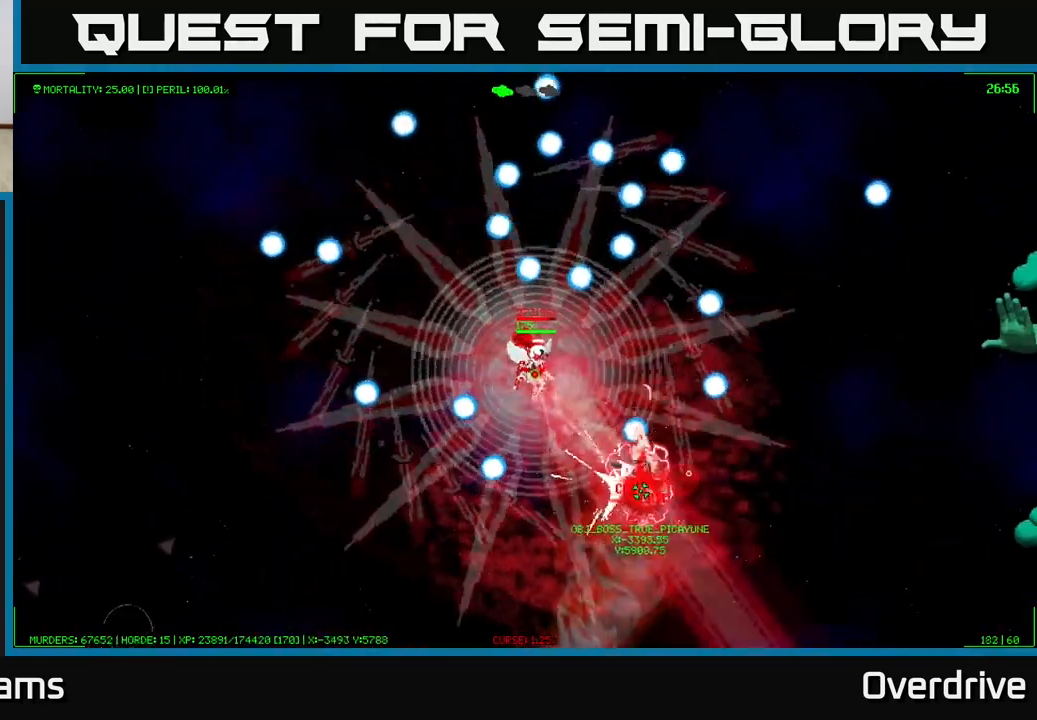
Gameplay with a controller (Xbox layout); each line is a JSON object with the inputs held at the frame after it. "events" lists button and stick changes between this image and that frame as [ms after this image, input, new state], when the widget could be followed in between.
{"buttons": [], "left_stick": "center", "right_stick": "center", "events": [[250, "left_stick", "center"]]}
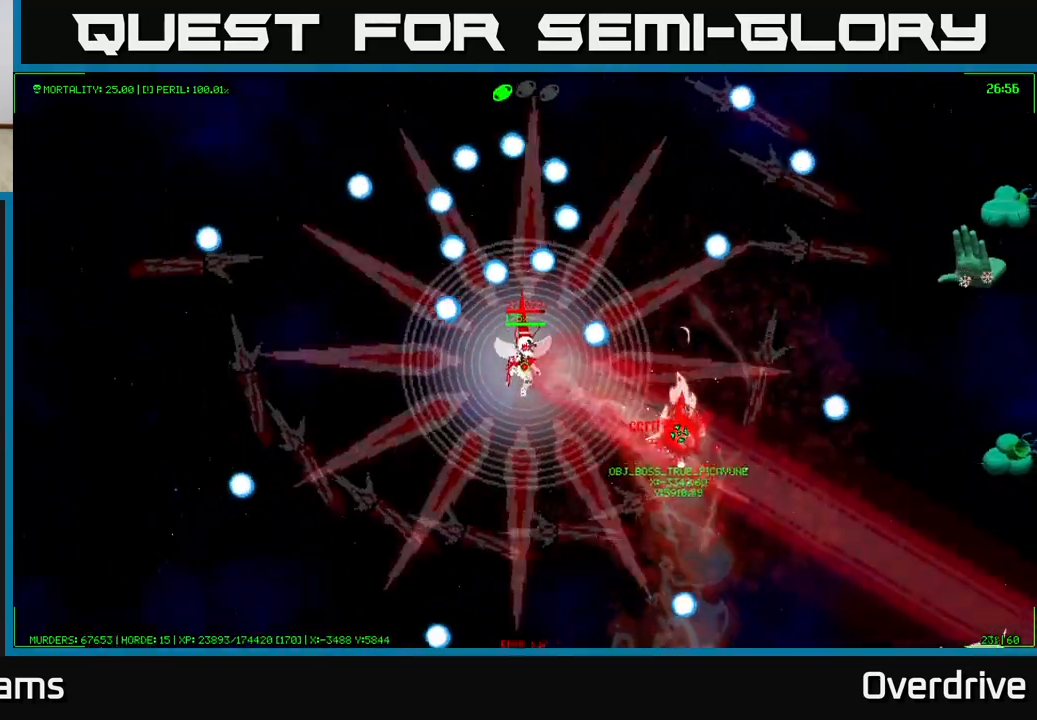
{"buttons": [], "left_stick": "down", "right_stick": "center", "events": [[267, "left_stick", "down"]]}
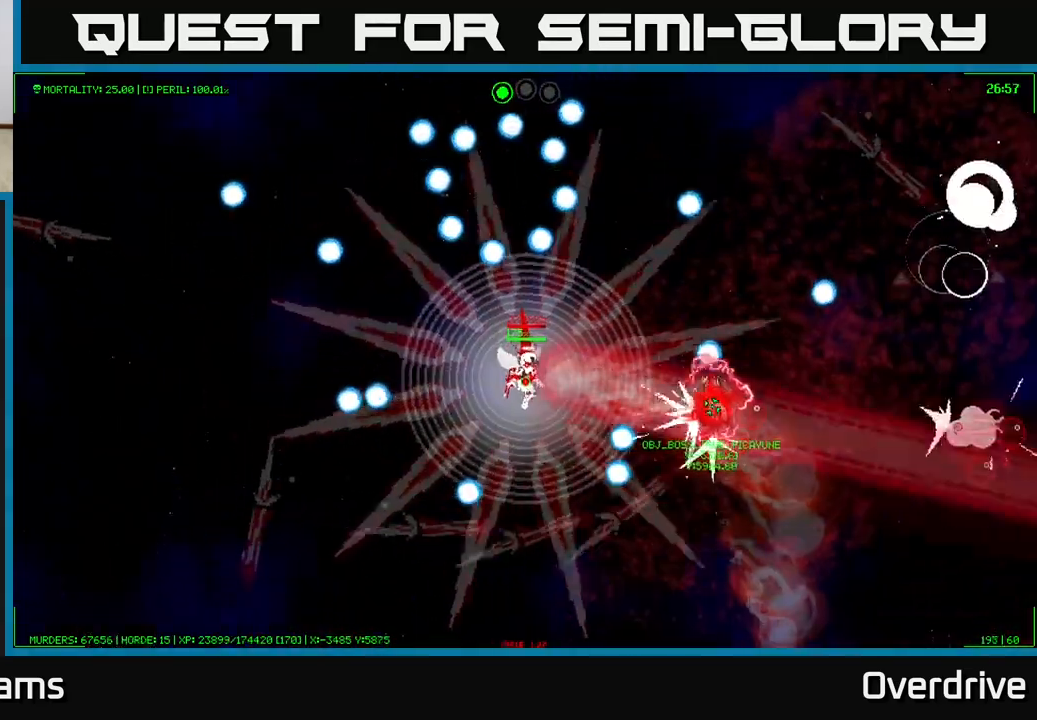
{"buttons": [], "left_stick": "center", "right_stick": "center", "events": [[350, "left_stick", "center"]]}
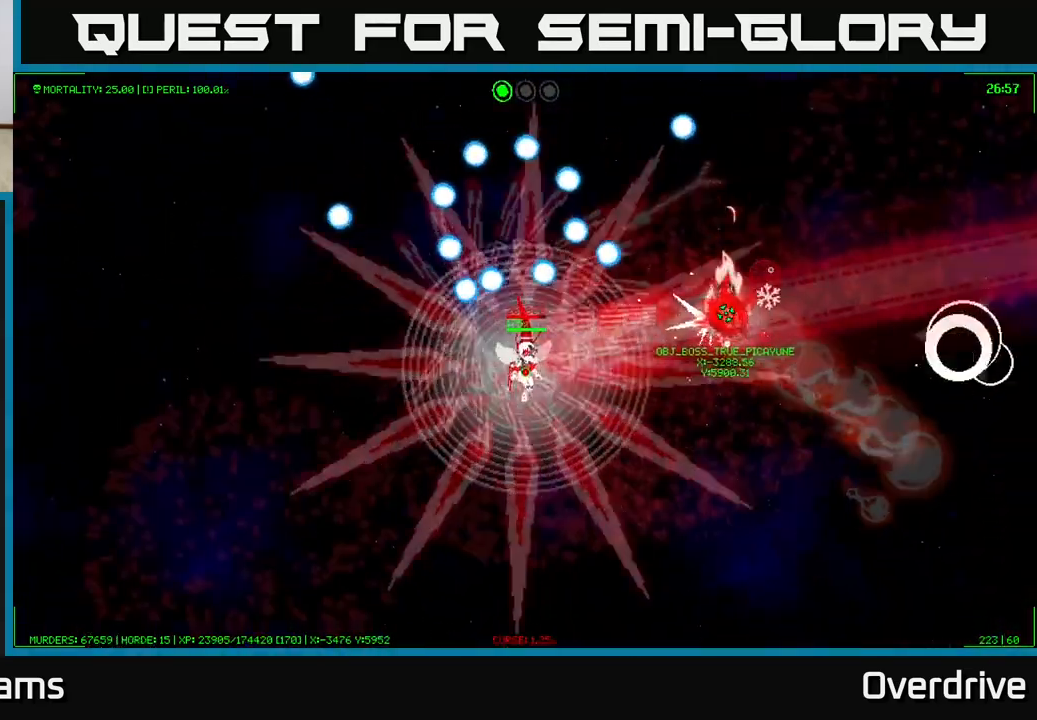
{"buttons": [], "left_stick": "center", "right_stick": "center", "events": [[83, "left_stick", "down-right"], [350, "left_stick", "center"]]}
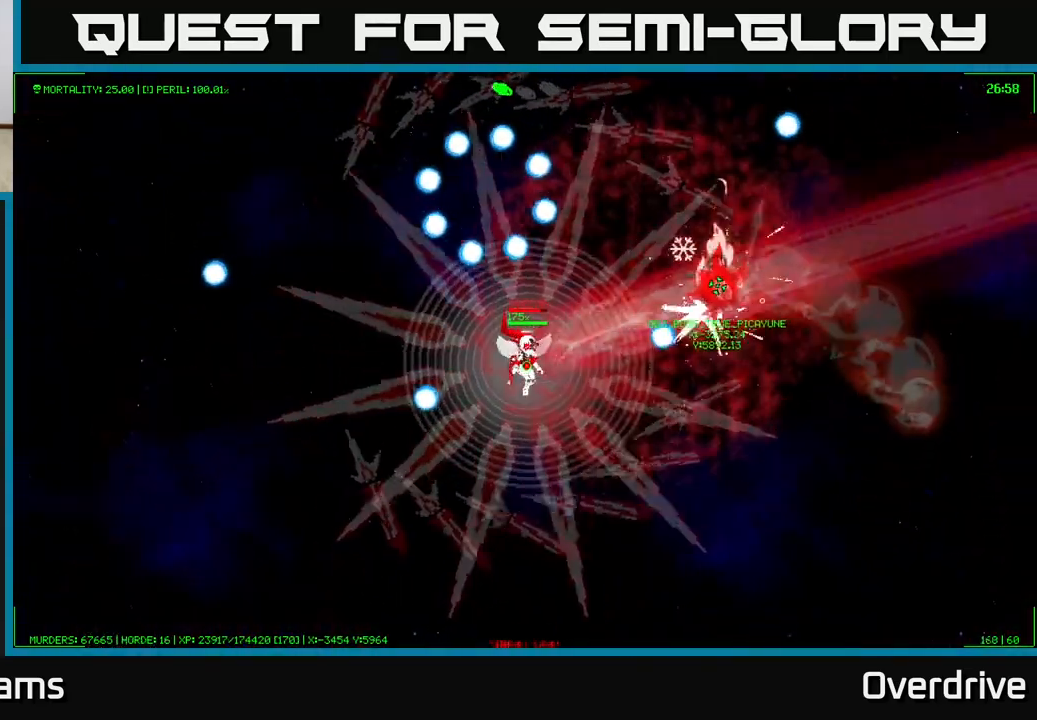
{"buttons": [], "left_stick": "up", "right_stick": "center", "events": [[33, "left_stick", "down"], [400, "left_stick", "up"]]}
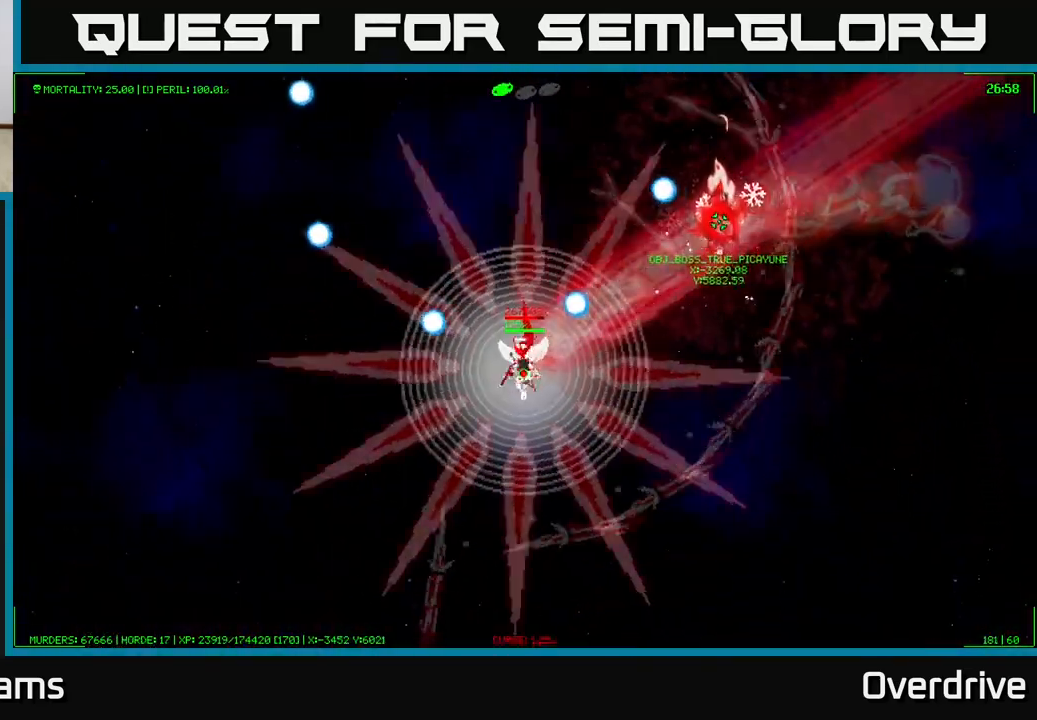
{"buttons": [], "left_stick": "up-left", "right_stick": "center", "events": [[50, "left_stick", "up-right"], [433, "left_stick", "up-left"]]}
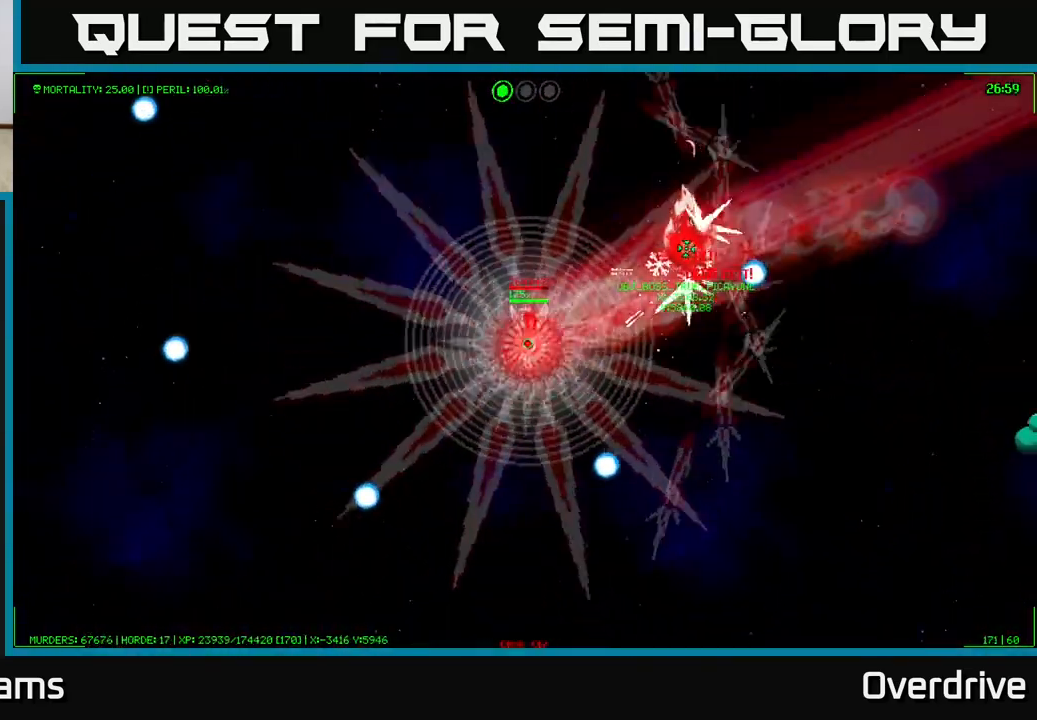
{"buttons": [], "left_stick": "up", "right_stick": "center", "events": [[83, "left_stick", "left"], [317, "left_stick", "up-left"], [467, "left_stick", "up"]]}
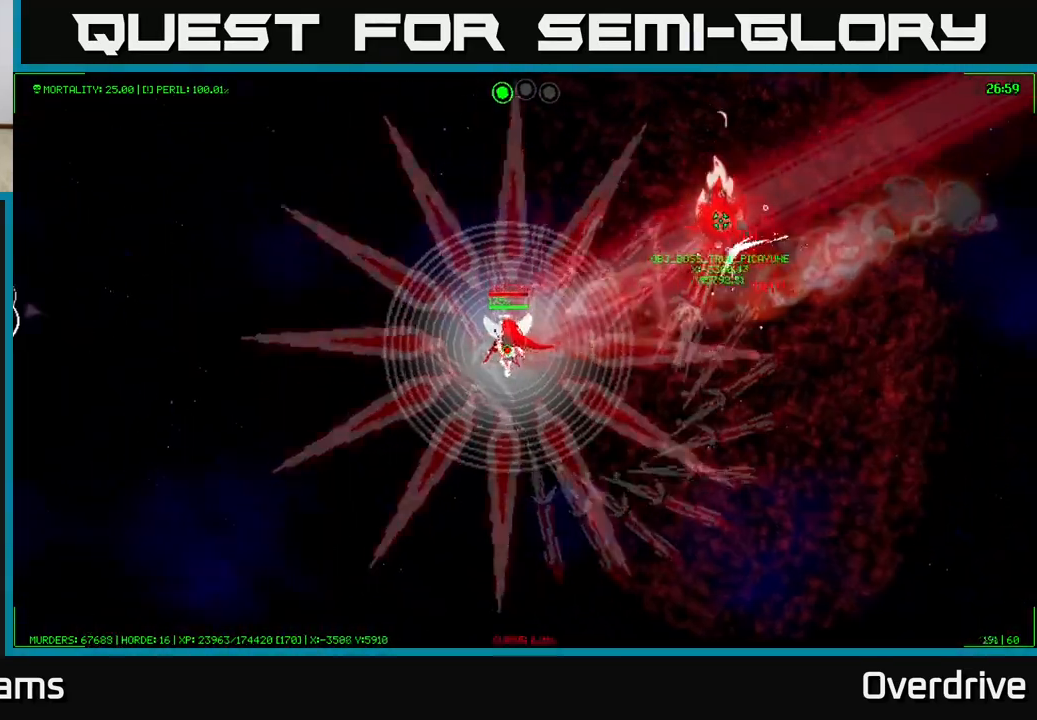
{"buttons": [], "left_stick": "left", "right_stick": "center", "events": [[33, "left_stick", "up-right"], [233, "left_stick", "up-left"], [367, "left_stick", "left"]]}
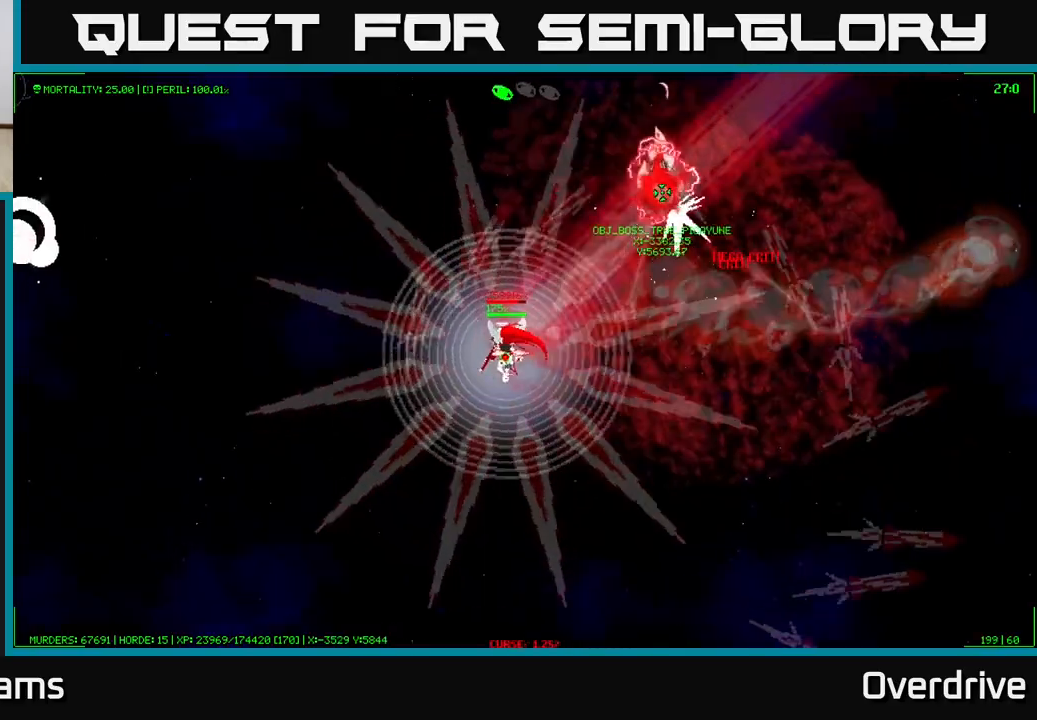
{"buttons": [], "left_stick": "up-left", "right_stick": "center", "events": [[200, "left_stick", "up-left"]]}
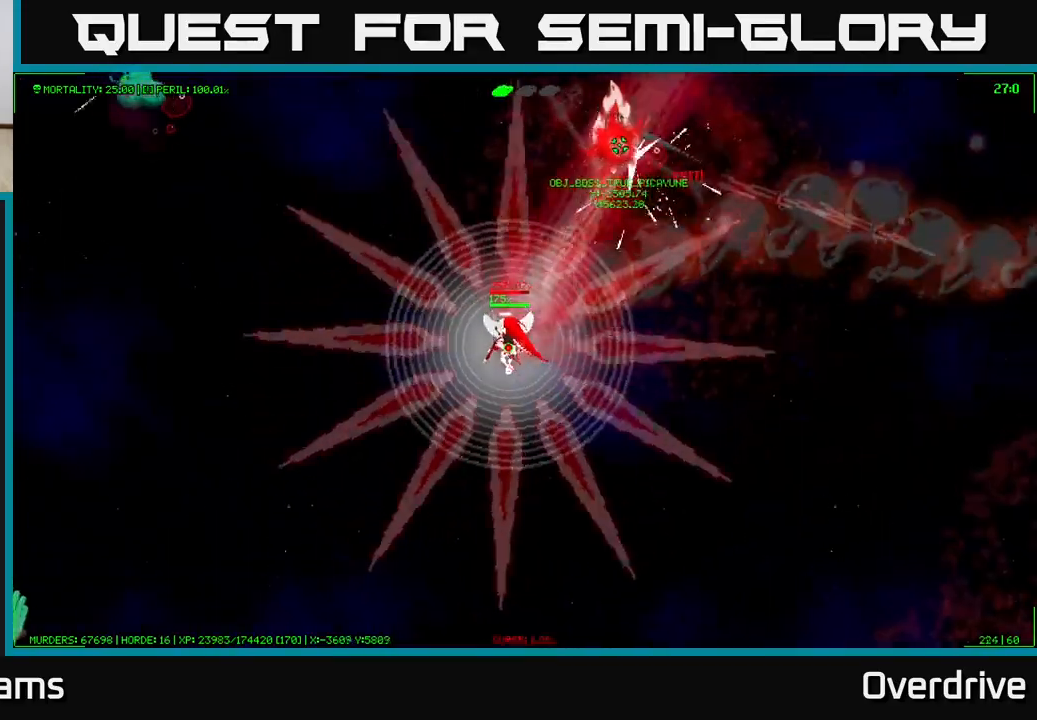
{"buttons": [], "left_stick": "left", "right_stick": "center", "events": [[317, "left_stick", "center"], [367, "left_stick", "left"]]}
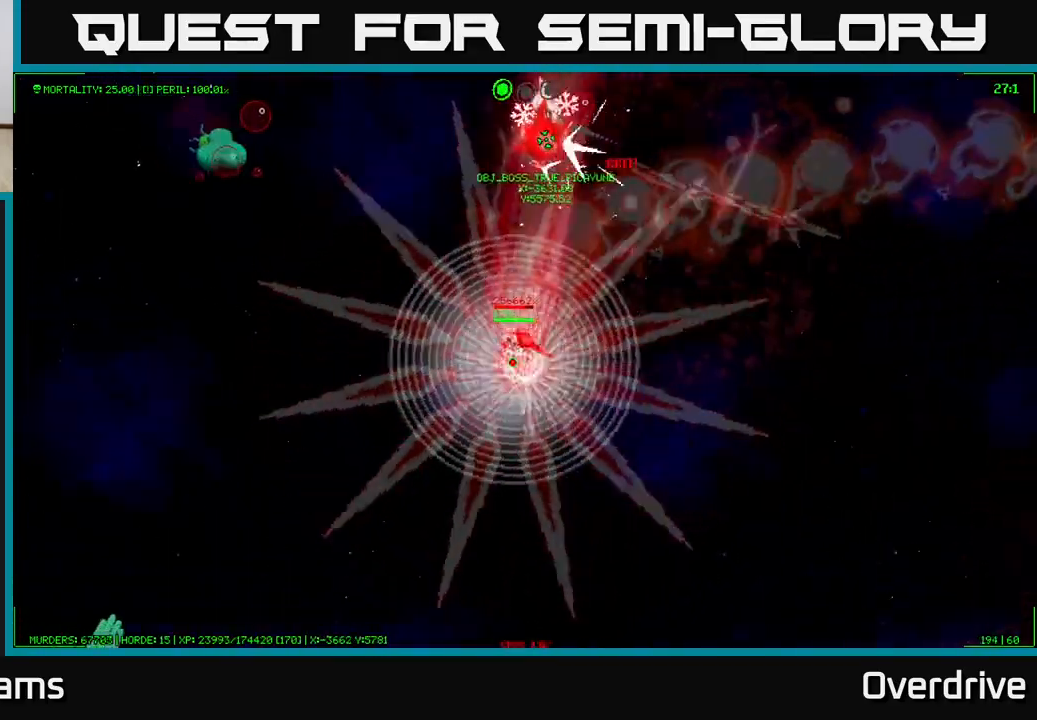
{"buttons": [], "left_stick": "left", "right_stick": "center", "events": []}
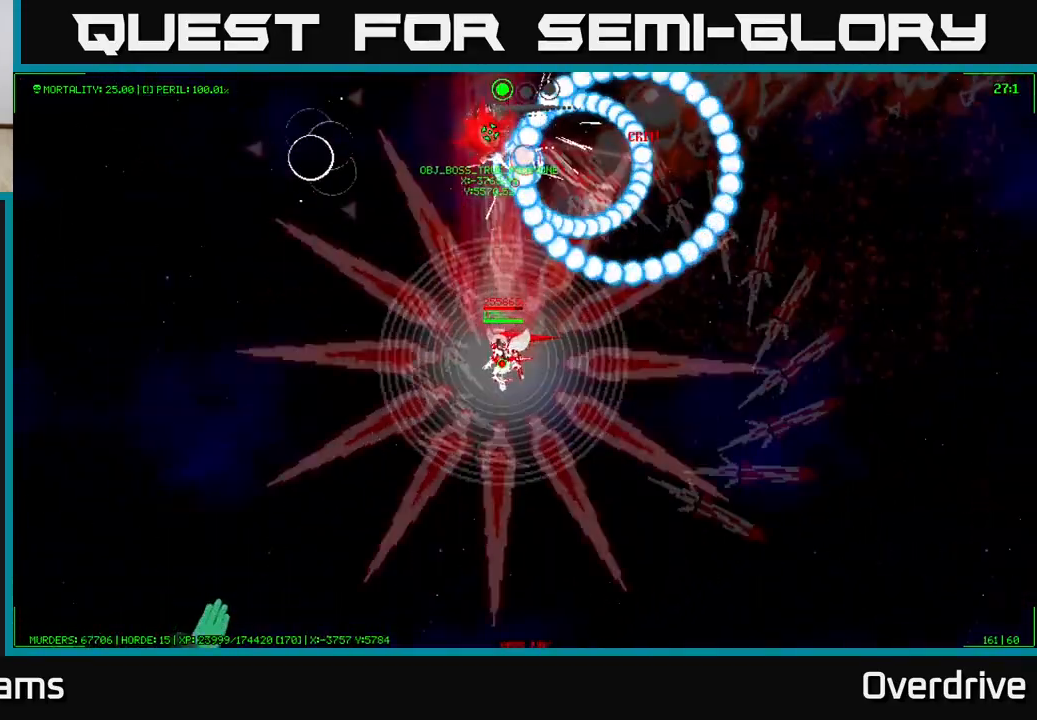
{"buttons": [], "left_stick": "left", "right_stick": "center", "events": [[117, "left_stick", "down-left"], [300, "left_stick", "left"]]}
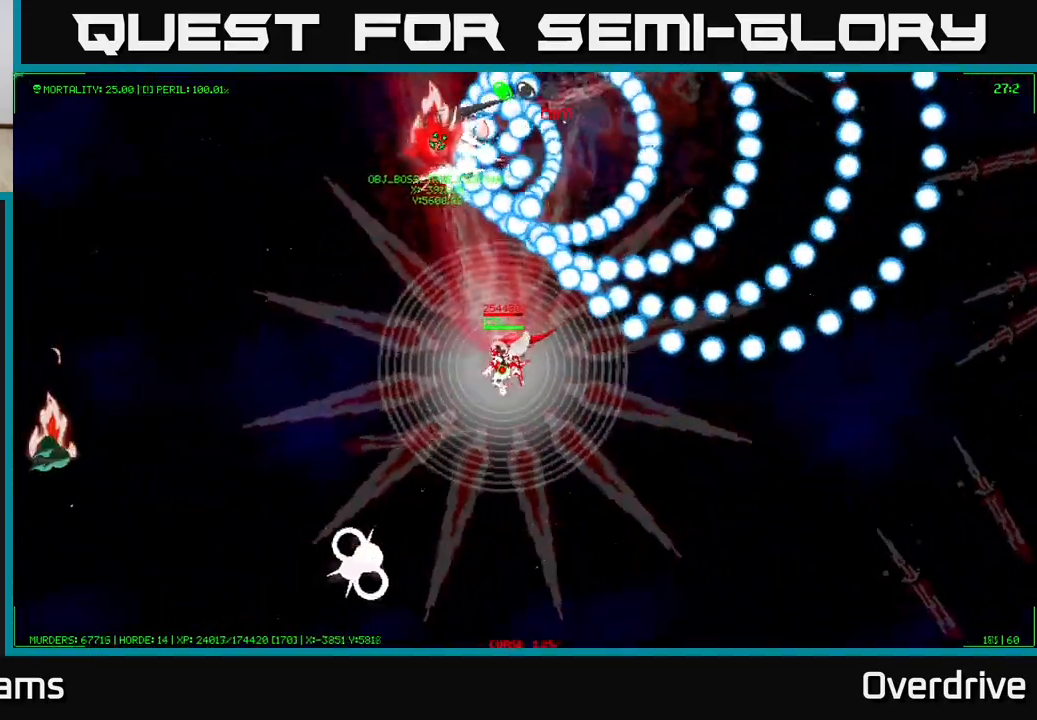
{"buttons": [], "left_stick": "down", "right_stick": "center", "events": [[183, "left_stick", "down-left"], [317, "left_stick", "down"]]}
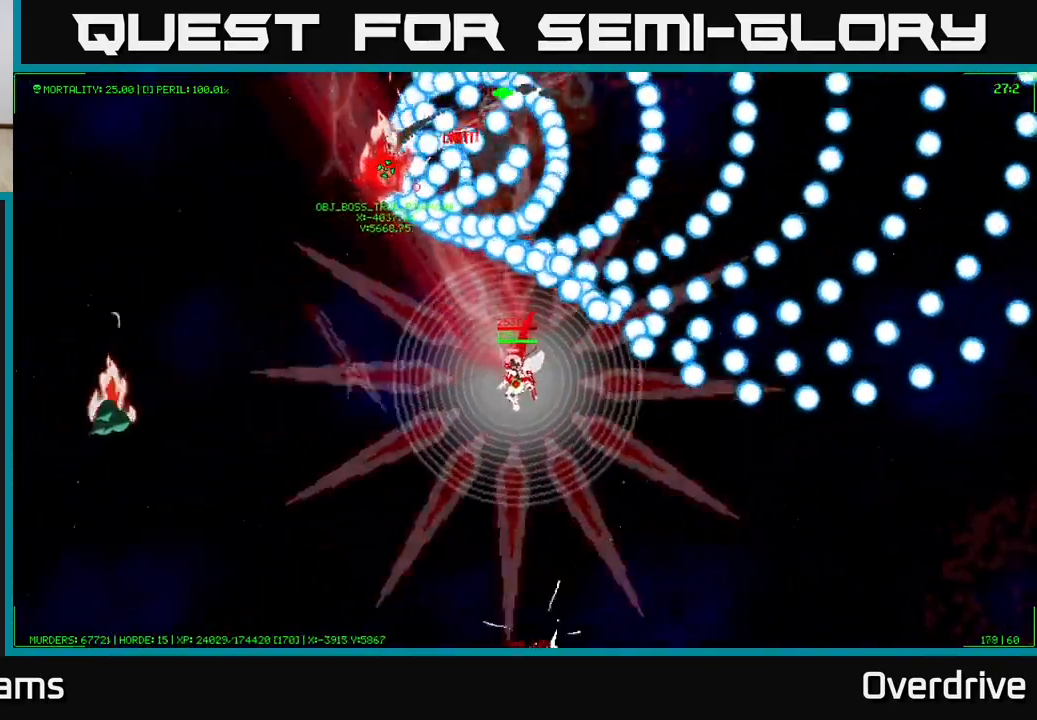
{"buttons": [], "left_stick": "down", "right_stick": "center", "events": []}
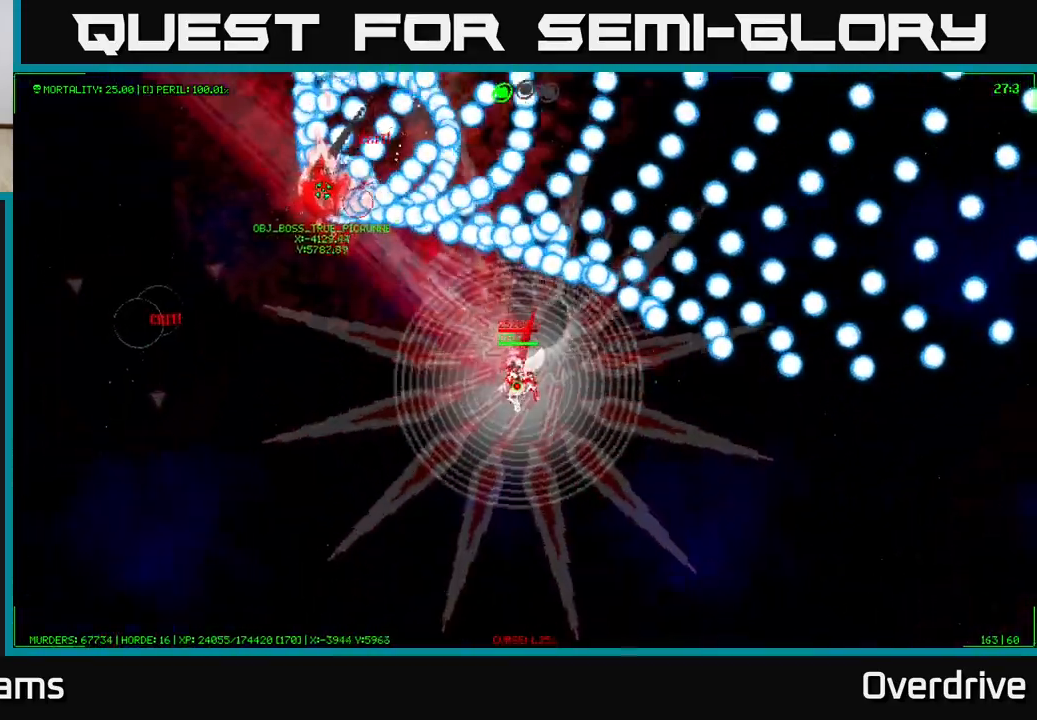
{"buttons": [], "left_stick": "down", "right_stick": "center", "events": []}
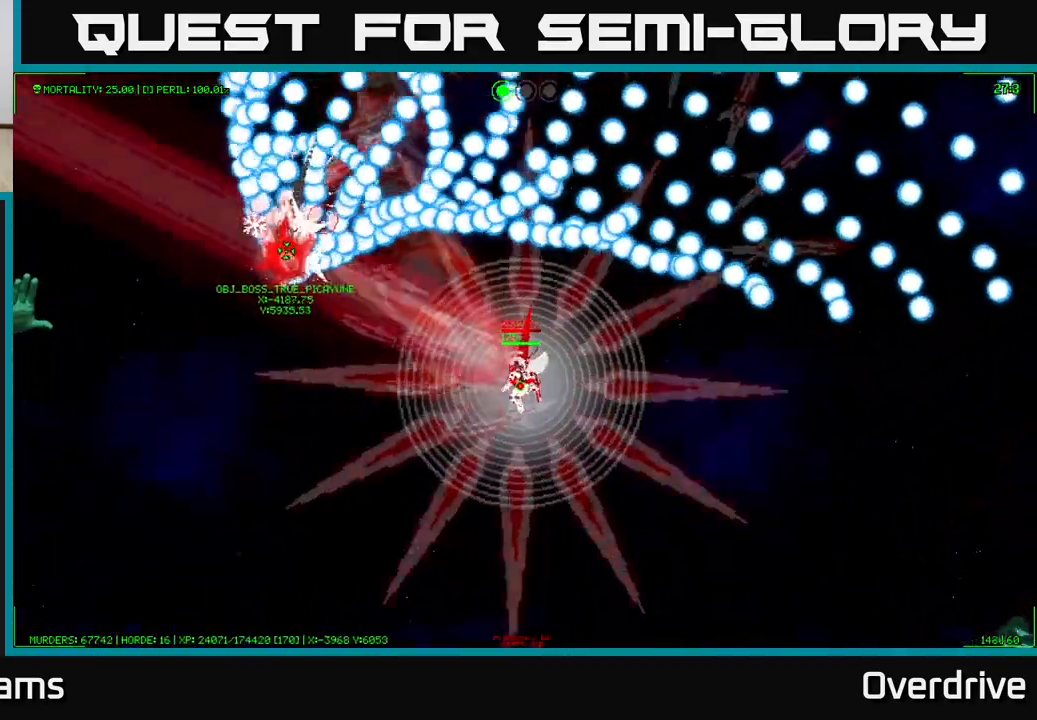
{"buttons": [], "left_stick": "down", "right_stick": "center", "events": []}
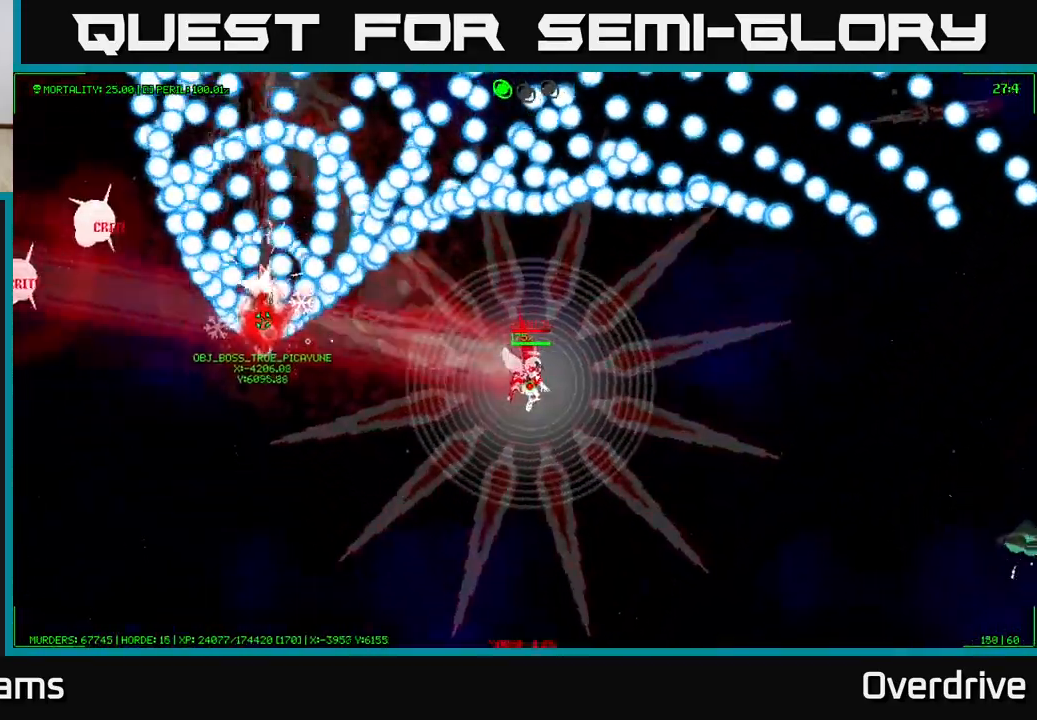
{"buttons": [], "left_stick": "down", "right_stick": "center", "events": []}
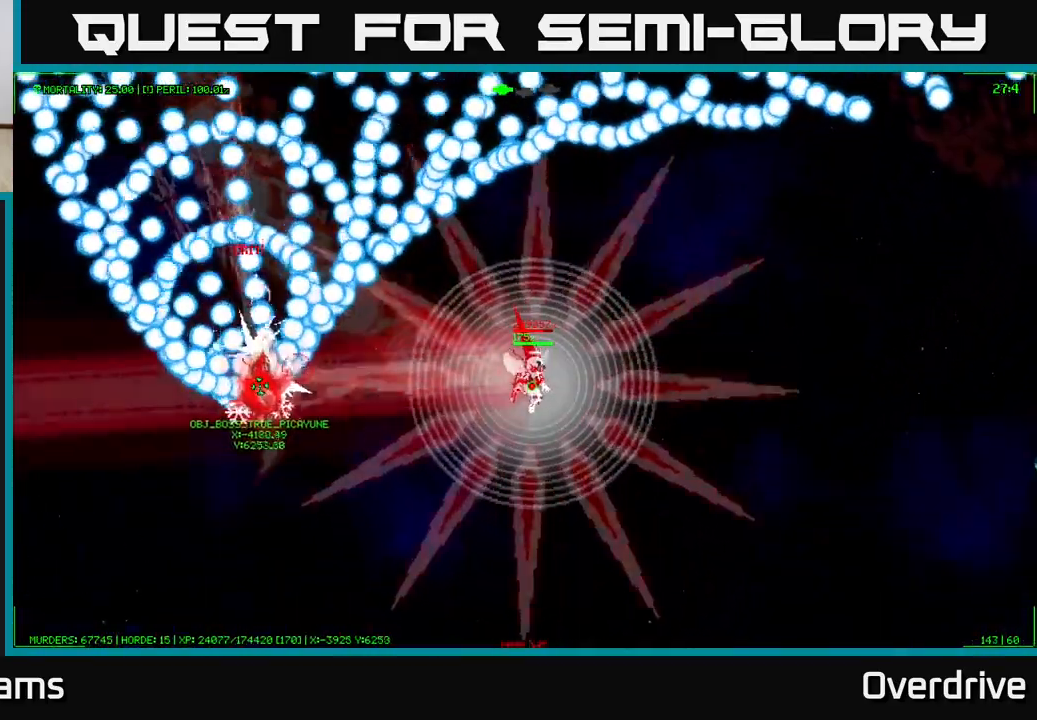
{"buttons": [], "left_stick": "down", "right_stick": "center", "events": []}
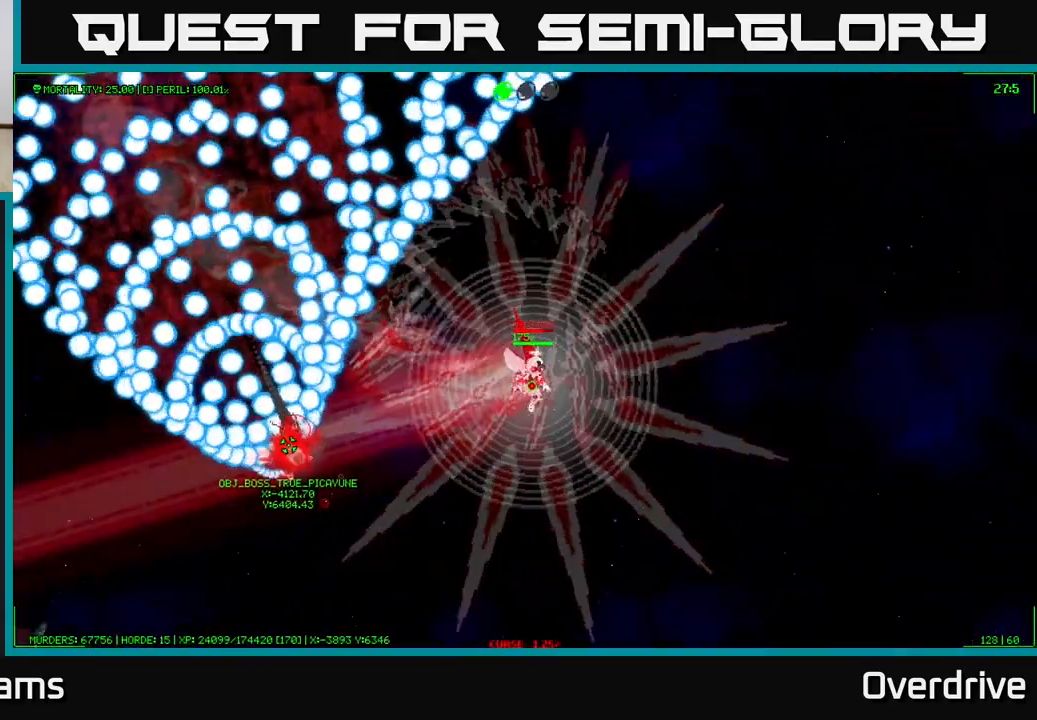
{"buttons": [], "left_stick": "down-right", "right_stick": "center", "events": [[450, "left_stick", "down-right"]]}
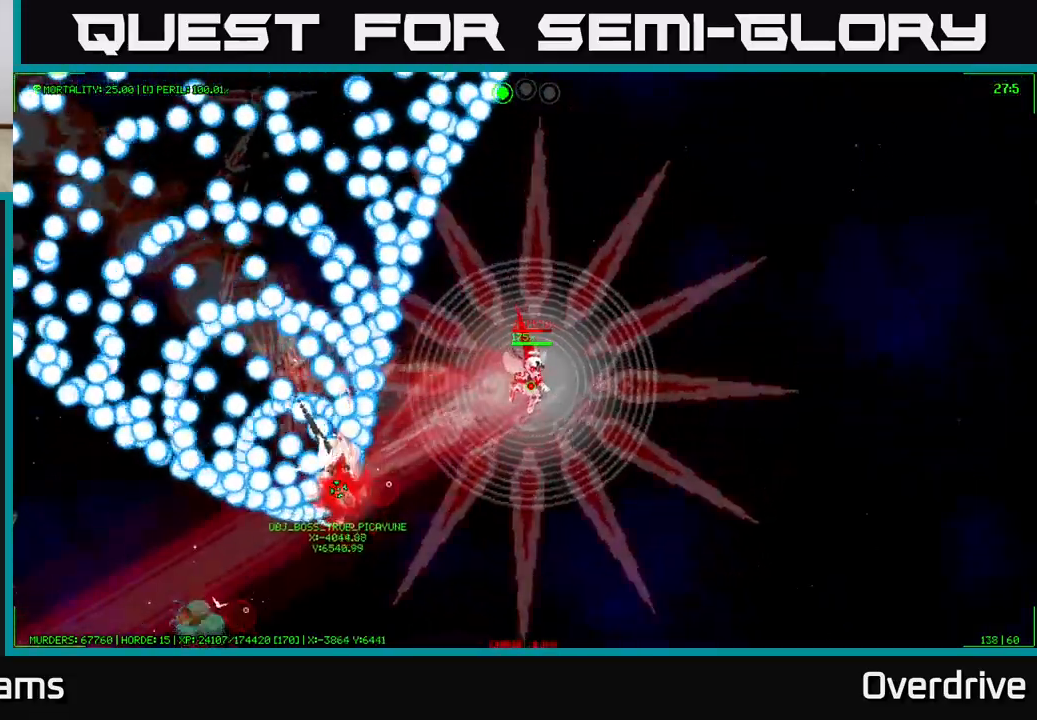
{"buttons": [], "left_stick": "down-right", "right_stick": "center", "events": []}
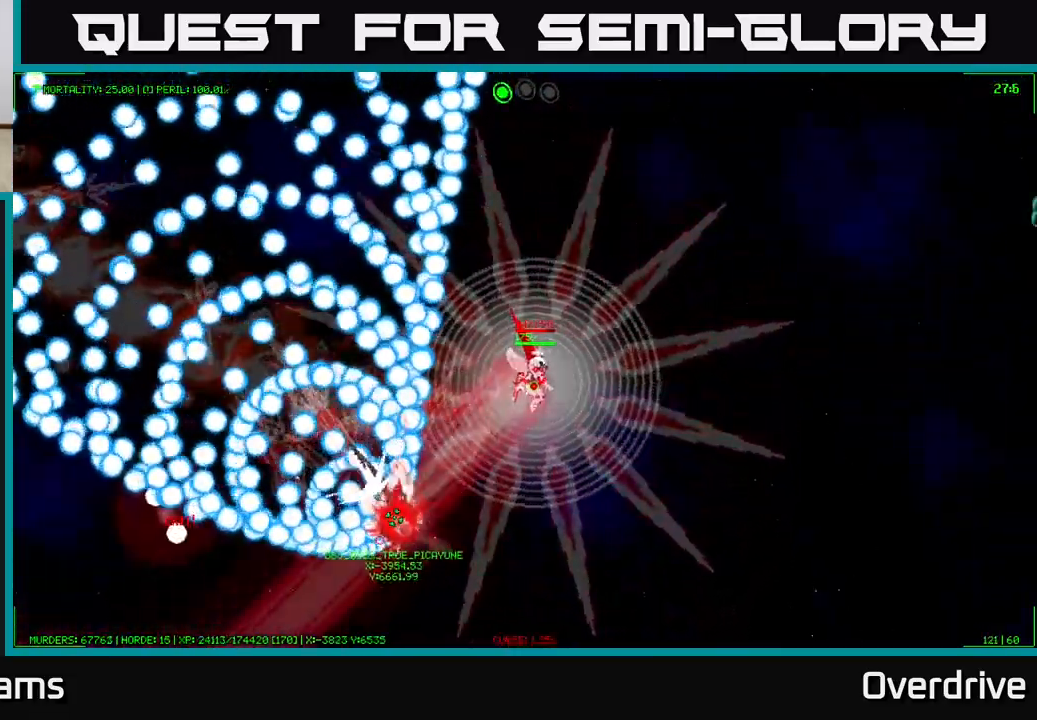
{"buttons": [], "left_stick": "down-right", "right_stick": "center", "events": []}
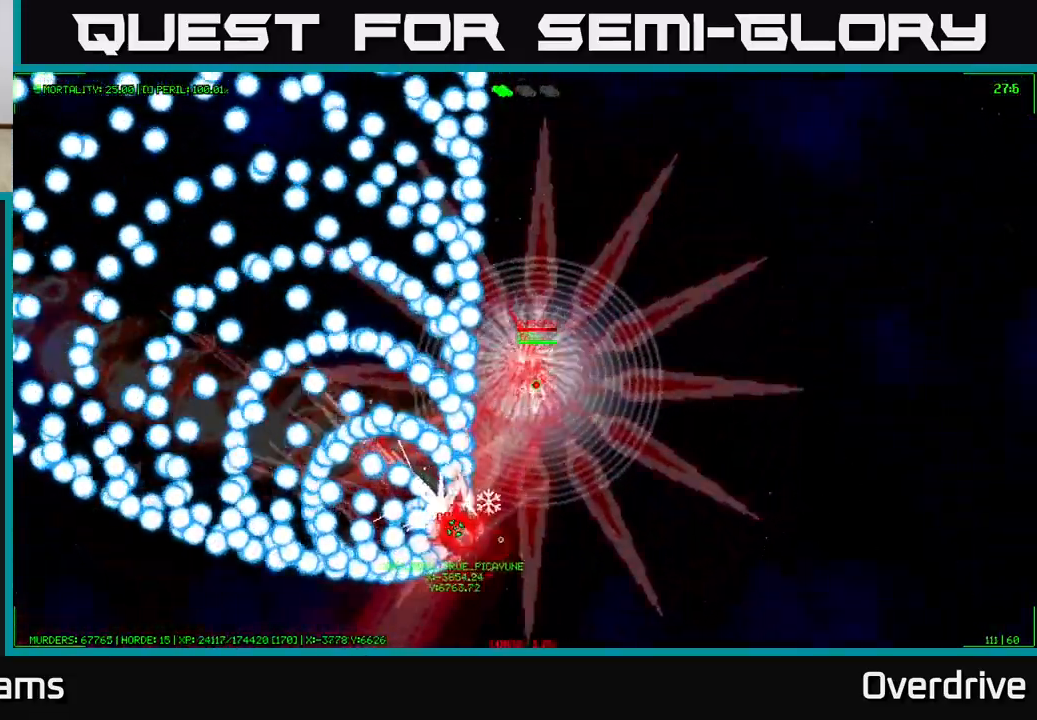
{"buttons": [], "left_stick": "up-right", "right_stick": "center", "events": [[17, "left_stick", "right"], [133, "left_stick", "up-right"]]}
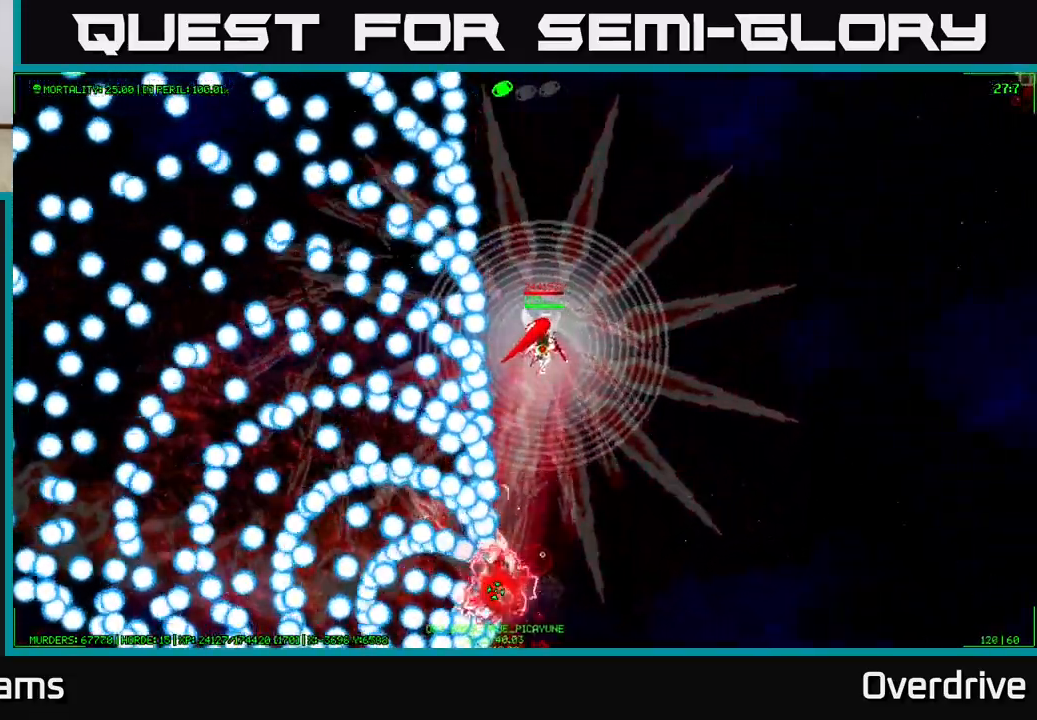
{"buttons": [], "left_stick": "up-right", "right_stick": "center", "events": []}
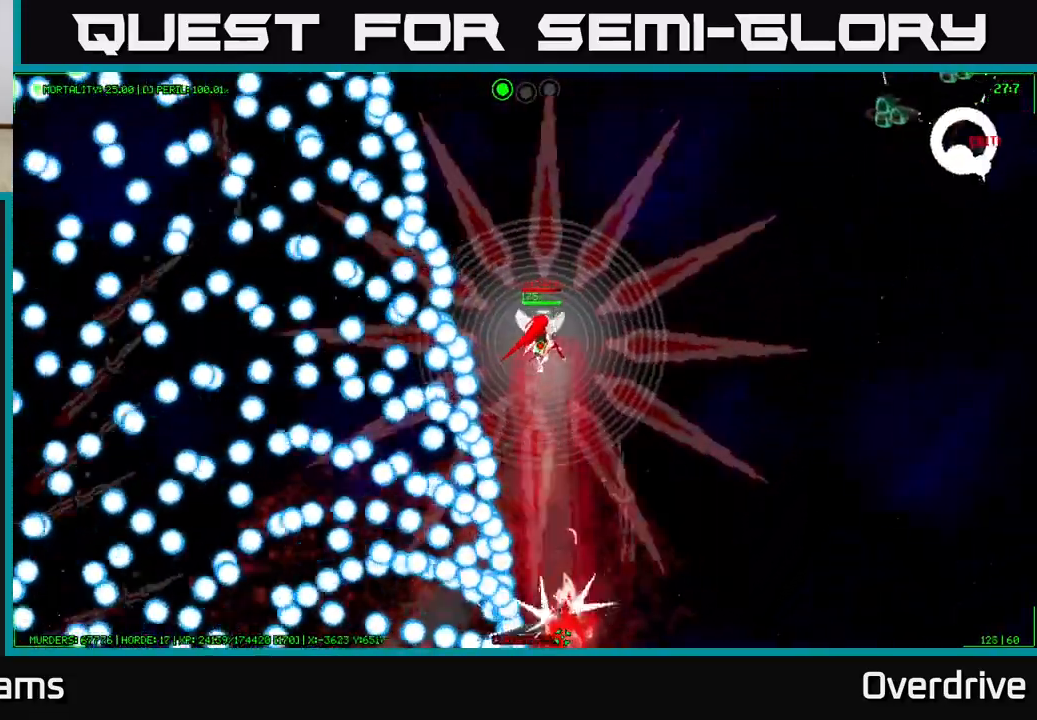
{"buttons": [], "left_stick": "up-right", "right_stick": "center", "events": []}
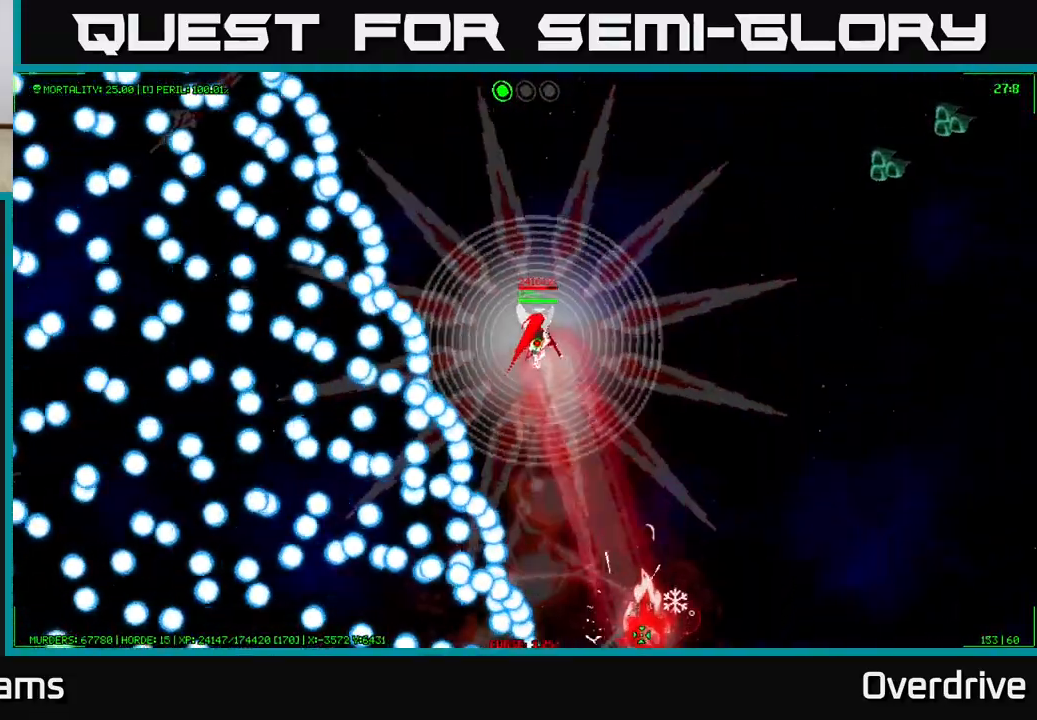
{"buttons": [], "left_stick": "up-right", "right_stick": "center", "events": []}
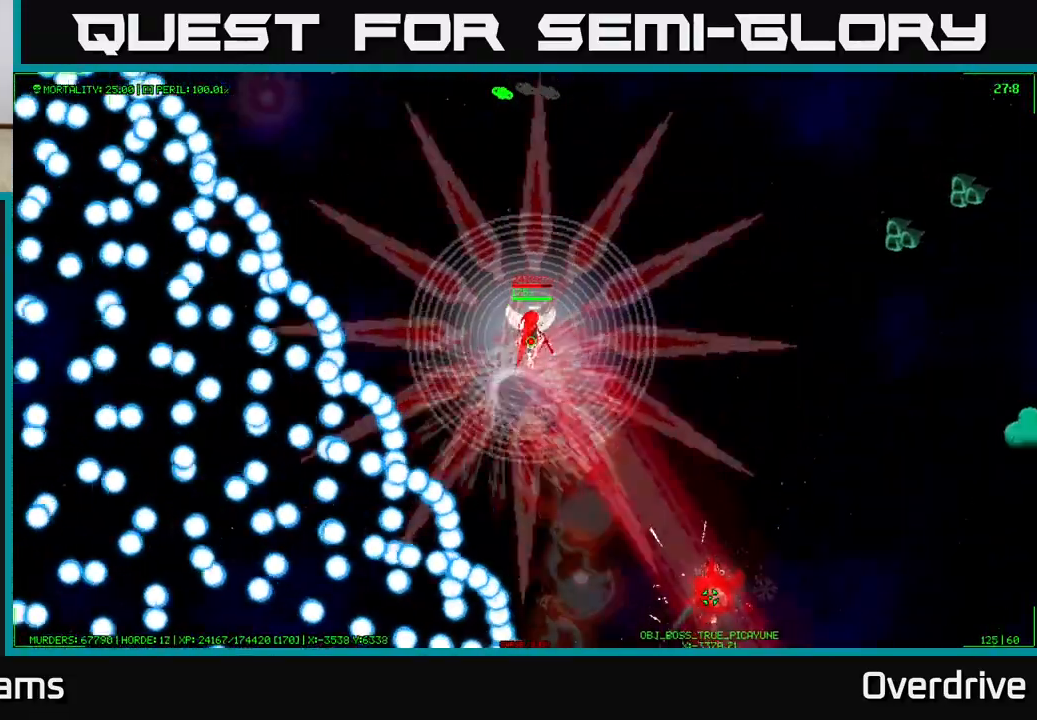
{"buttons": [], "left_stick": "up-right", "right_stick": "center", "events": []}
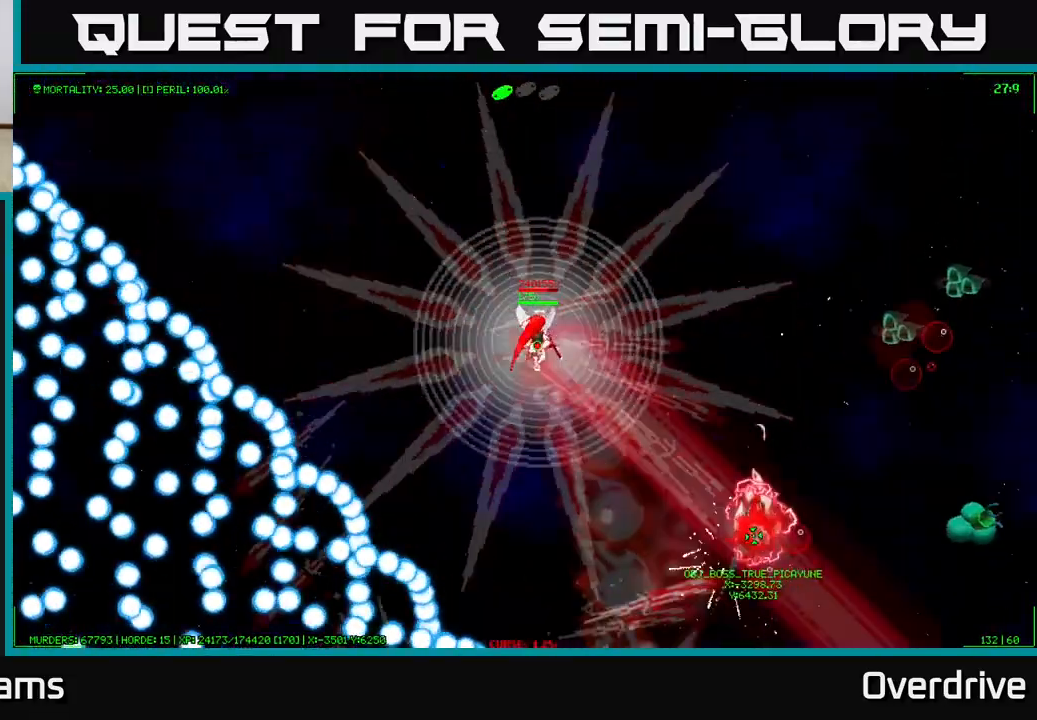
{"buttons": [], "left_stick": "up-right", "right_stick": "center", "events": [[267, "left_stick", "up"], [483, "left_stick", "up-right"]]}
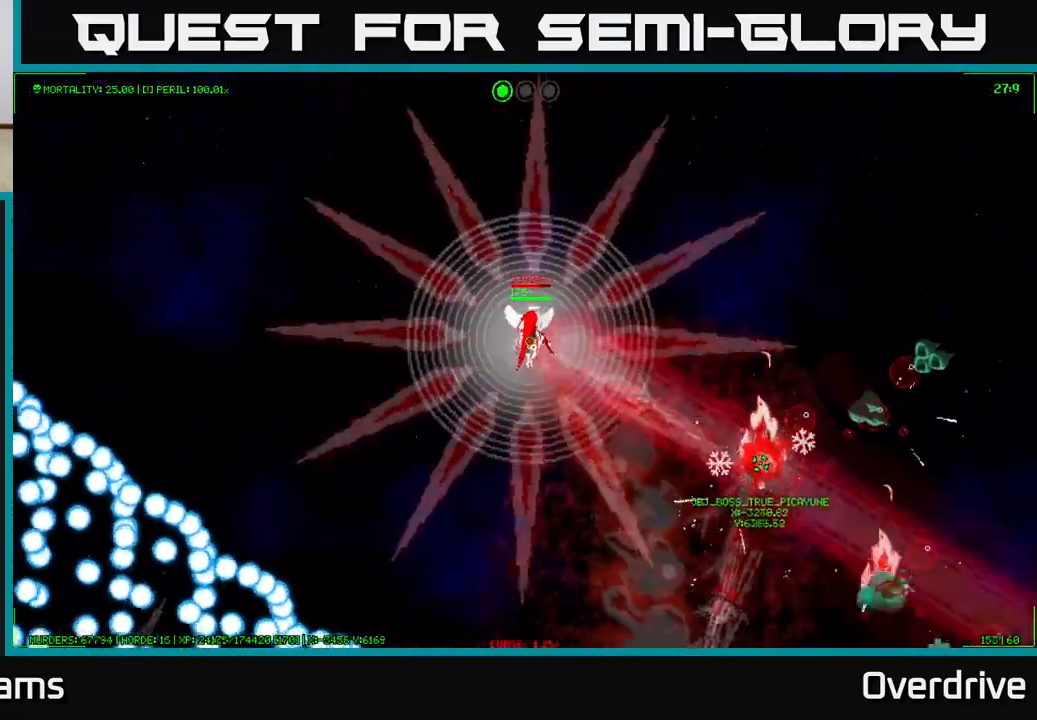
{"buttons": [], "left_stick": "up-right", "right_stick": "center", "events": [[400, "left_stick", "right"], [500, "left_stick", "up-right"]]}
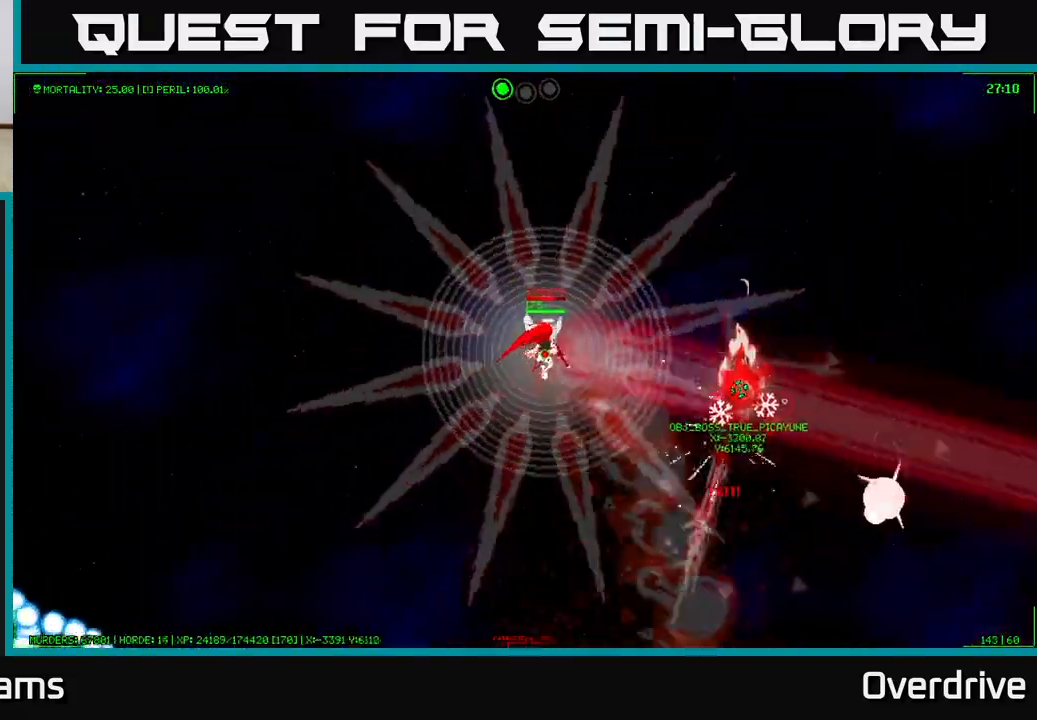
{"buttons": [], "left_stick": "up-right", "right_stick": "center", "events": []}
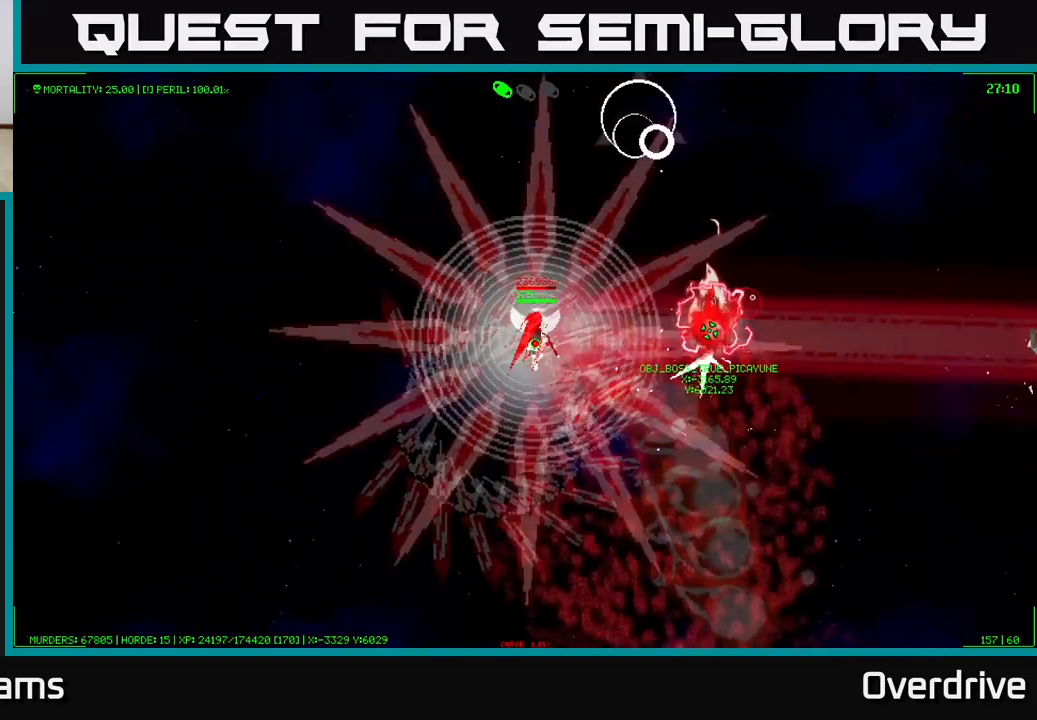
{"buttons": [], "left_stick": "up", "right_stick": "center", "events": [[83, "left_stick", "up"]]}
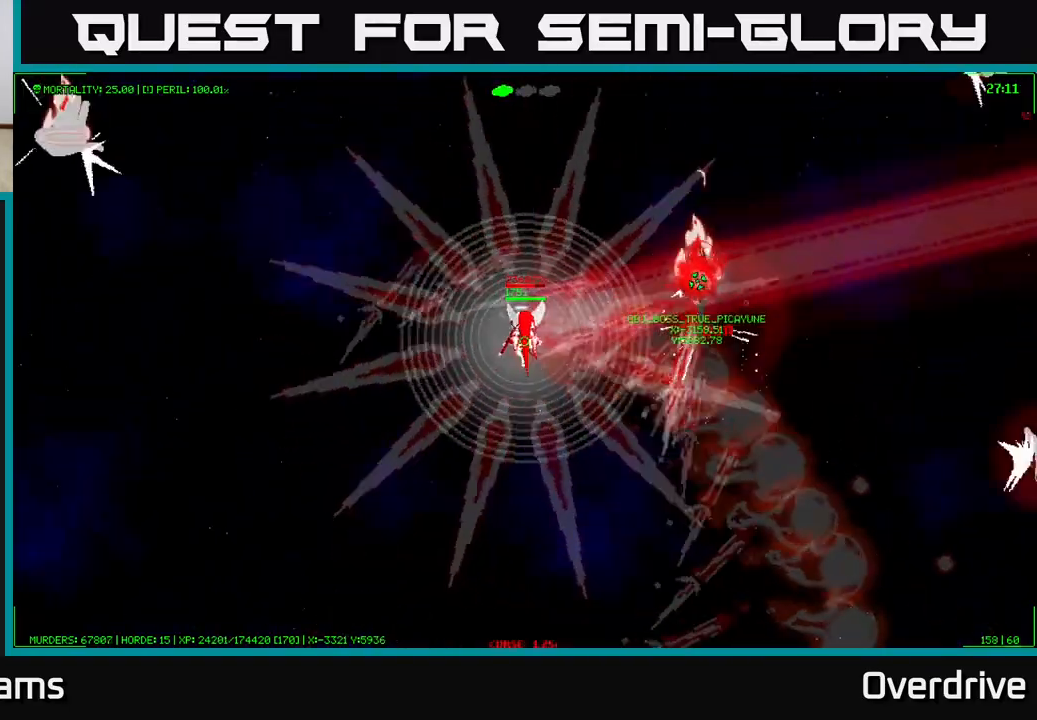
{"buttons": [], "left_stick": "up-left", "right_stick": "center", "events": [[67, "left_stick", "up-left"]]}